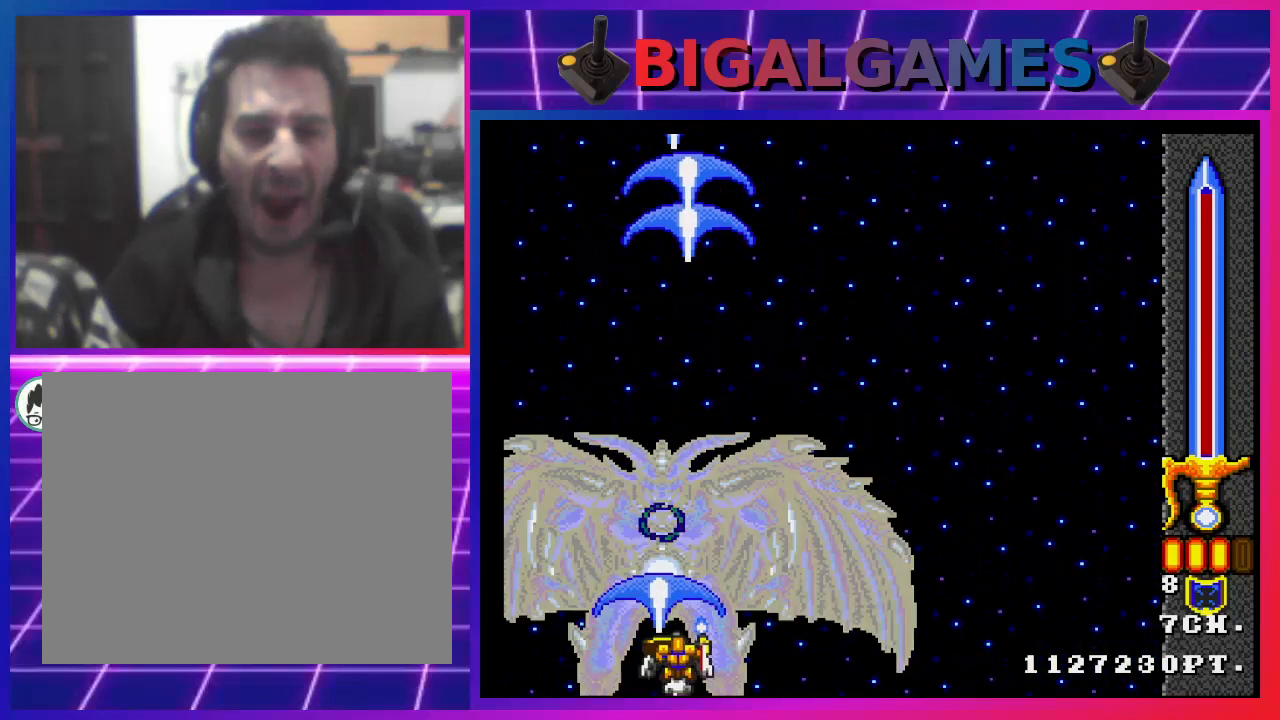
Gameplay with a controller (PlayStation layout); each line is a JSON object with the inputs held at the frame after it. "events" lists button and stick changes between this image and that frame as [ms after this image, input, new state], when the widget could be followed in between.
{"buttons": ["CROSS", "CIRCLE"], "left_stick": "center", "right_stick": "center", "events": [[100, "DPAD_DOWN", "up"], [433, "CIRCLE", "down"]]}
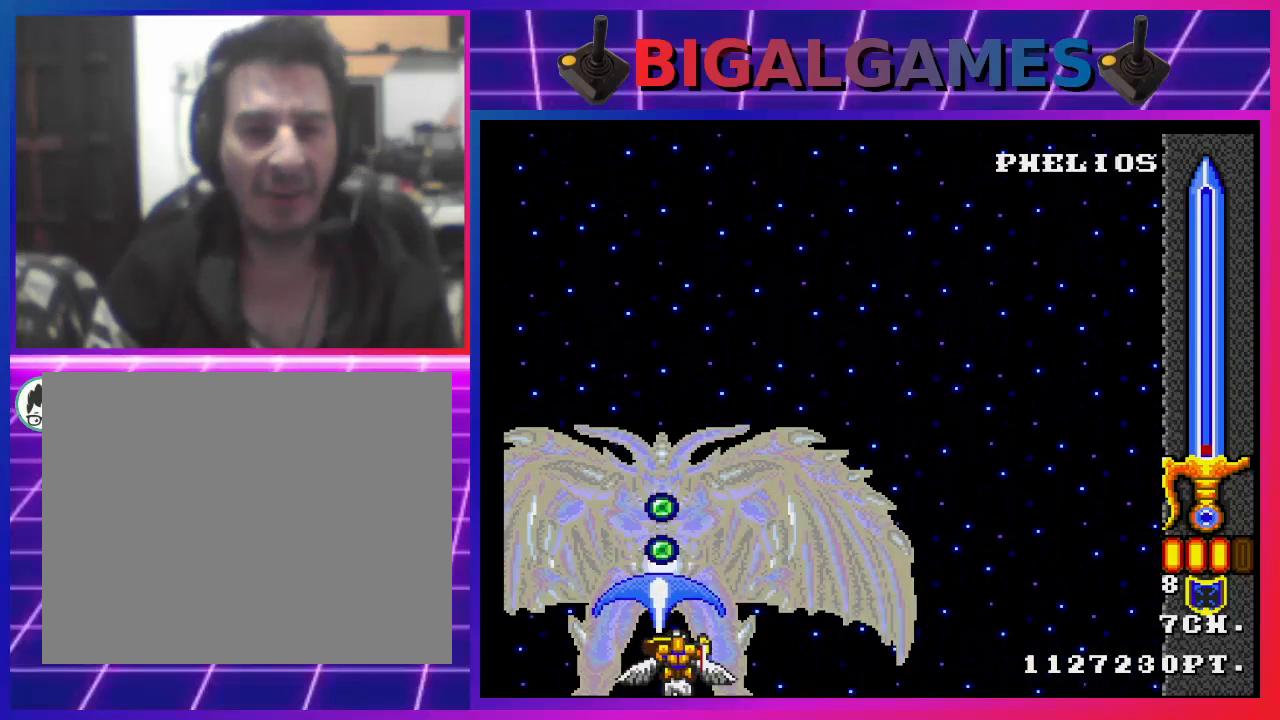
{"buttons": ["CROSS"], "left_stick": "center", "right_stick": "center", "events": [[67, "CIRCLE", "up"], [67, "DPAD_RIGHT", "down"], [67, "DPAD_UP", "down"], [133, "DPAD_UP", "up"], [233, "DPAD_RIGHT", "up"]]}
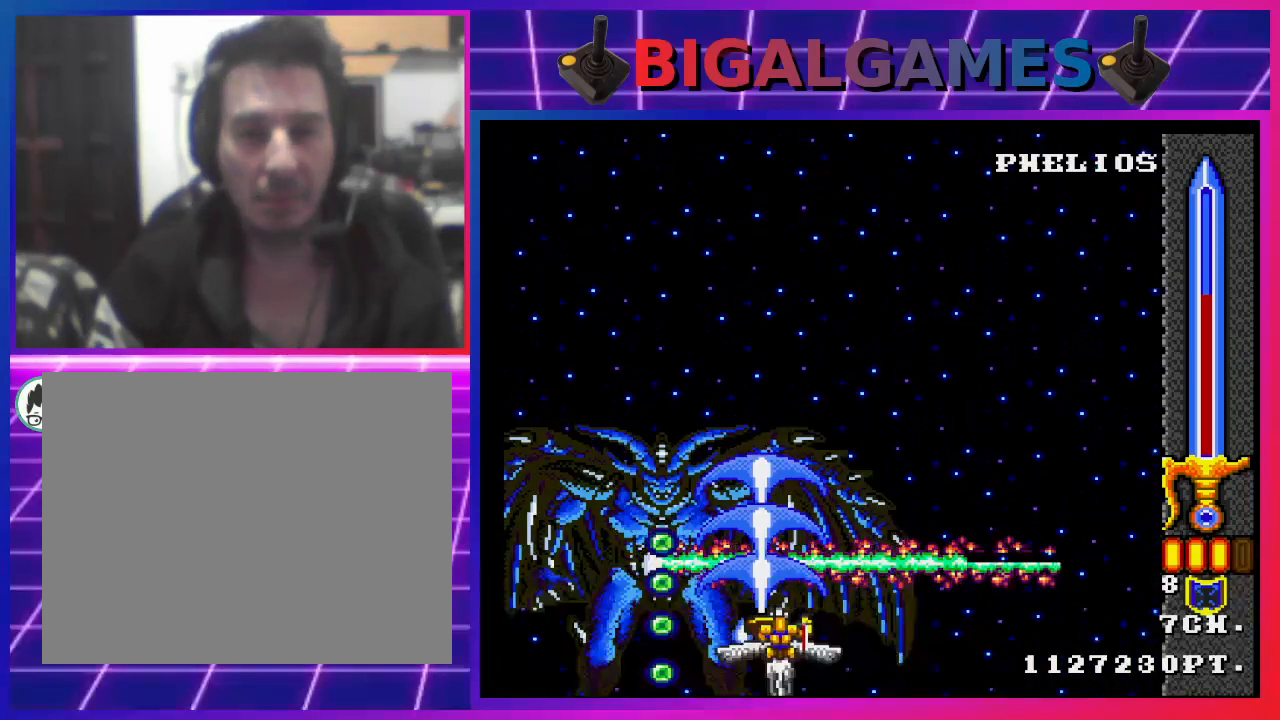
{"buttons": ["CROSS"], "left_stick": "center", "right_stick": "center", "events": [[333, "DPAD_DOWN", "down"], [467, "DPAD_DOWN", "up"]]}
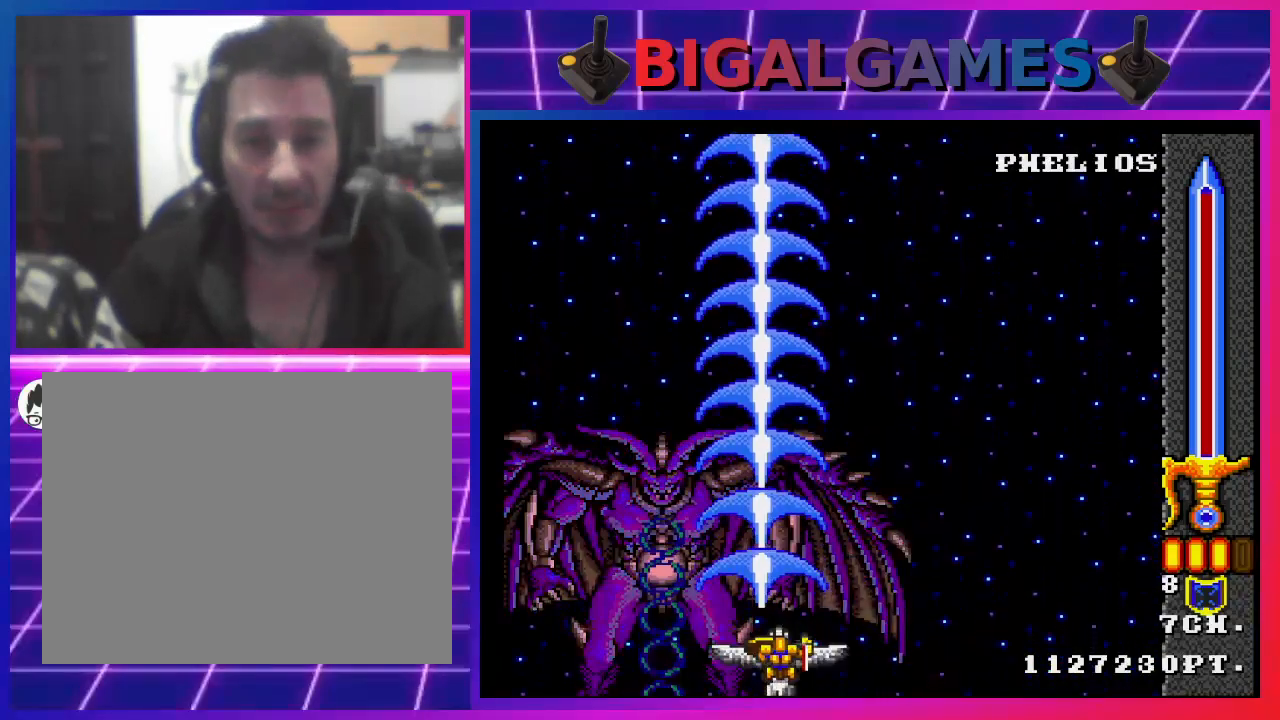
{"buttons": ["CROSS", "DPAD_LEFT"], "left_stick": "center", "right_stick": "center", "events": [[100, "DPAD_DOWN", "down"], [167, "DPAD_DOWN", "up"], [433, "DPAD_LEFT", "down"]]}
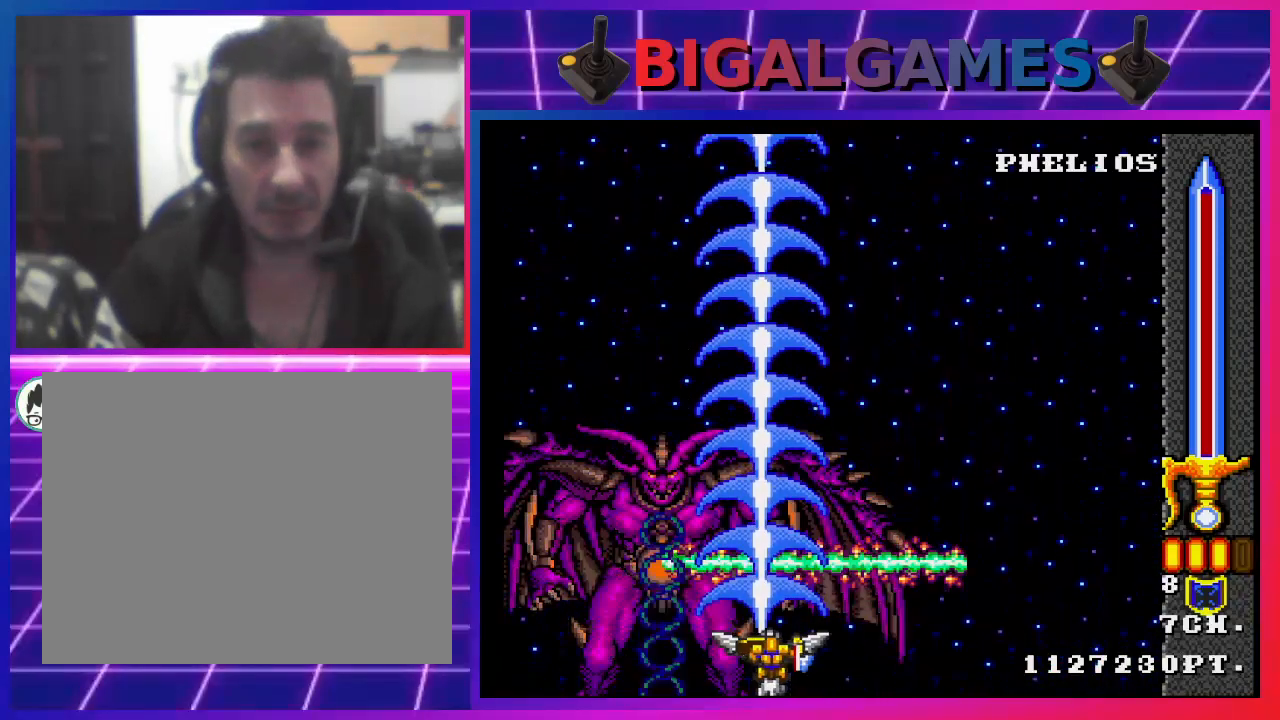
{"buttons": ["CROSS"], "left_stick": "center", "right_stick": "center", "events": [[67, "DPAD_LEFT", "up"]]}
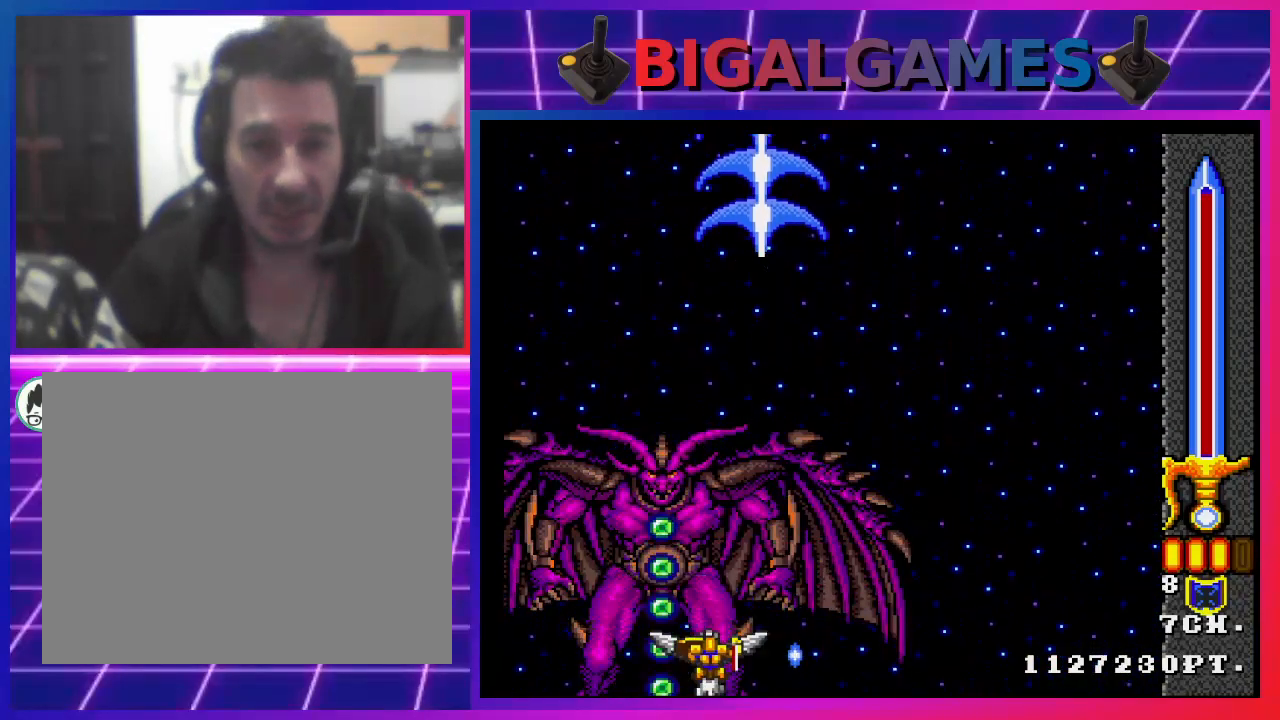
{"buttons": ["CROSS"], "left_stick": "center", "right_stick": "center", "events": [[100, "CIRCLE", "down"], [233, "CIRCLE", "up"]]}
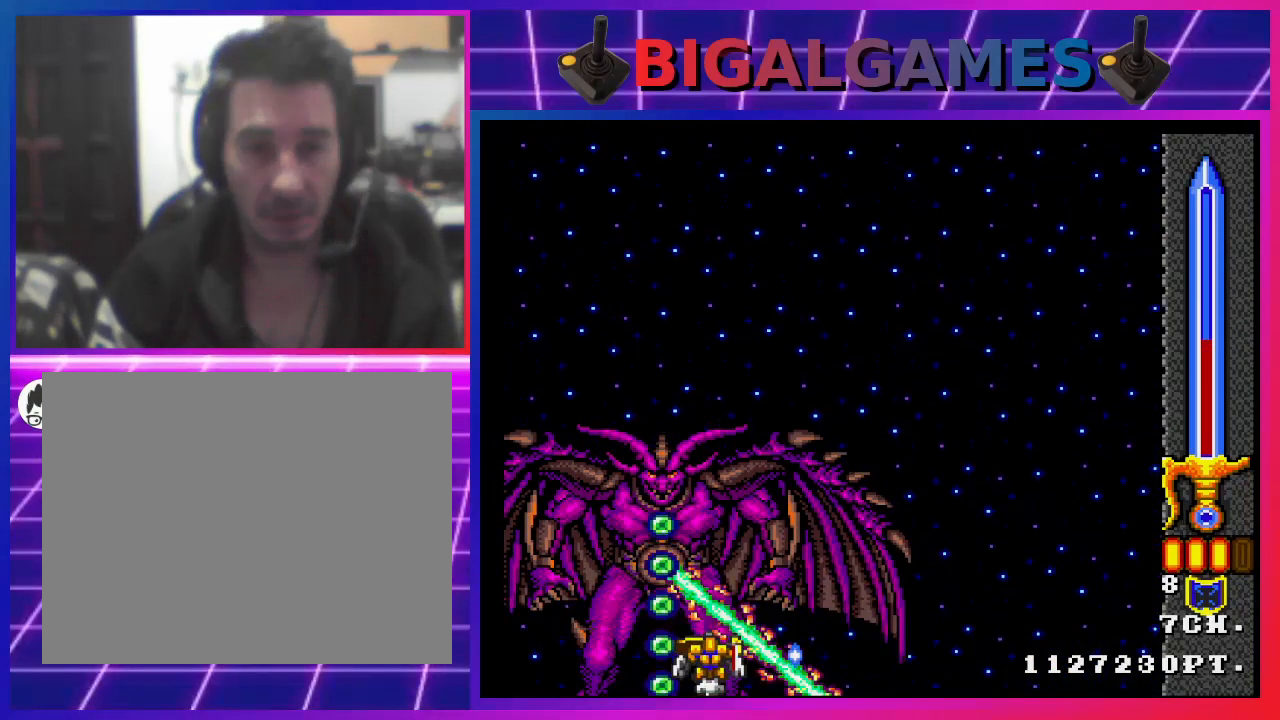
{"buttons": ["CROSS"], "left_stick": "center", "right_stick": "center", "events": [[333, "DPAD_RIGHT", "down"], [500, "DPAD_RIGHT", "up"]]}
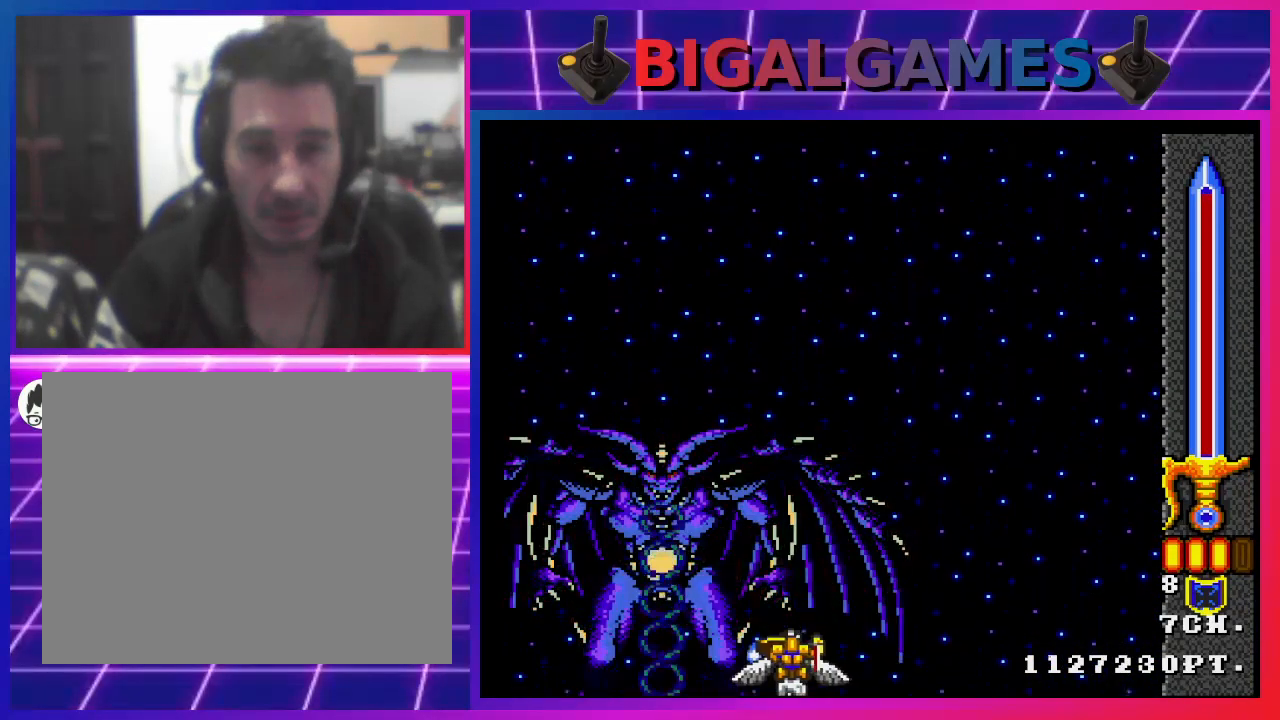
{"buttons": ["CROSS"], "left_stick": "center", "right_stick": "center", "events": [[300, "DPAD_LEFT", "down"], [433, "DPAD_LEFT", "up"]]}
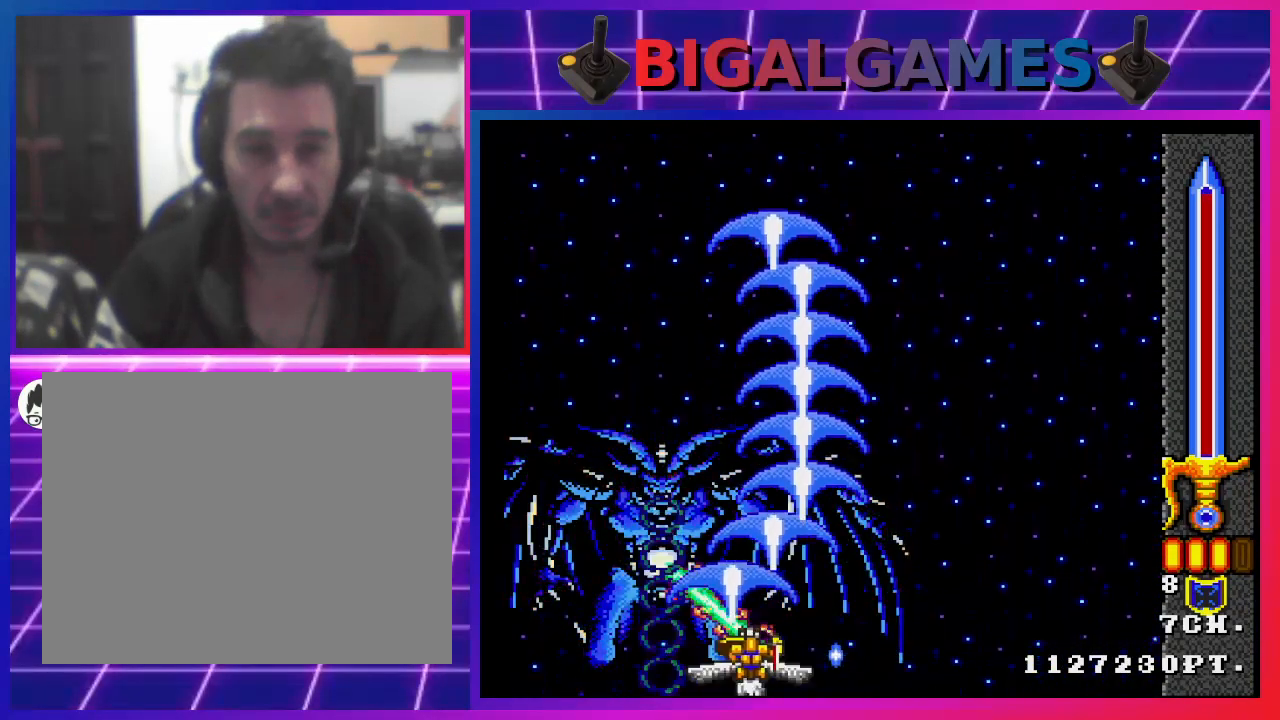
{"buttons": ["CROSS"], "left_stick": "center", "right_stick": "center", "events": [[33, "CIRCLE", "down"], [100, "CIRCLE", "up"]]}
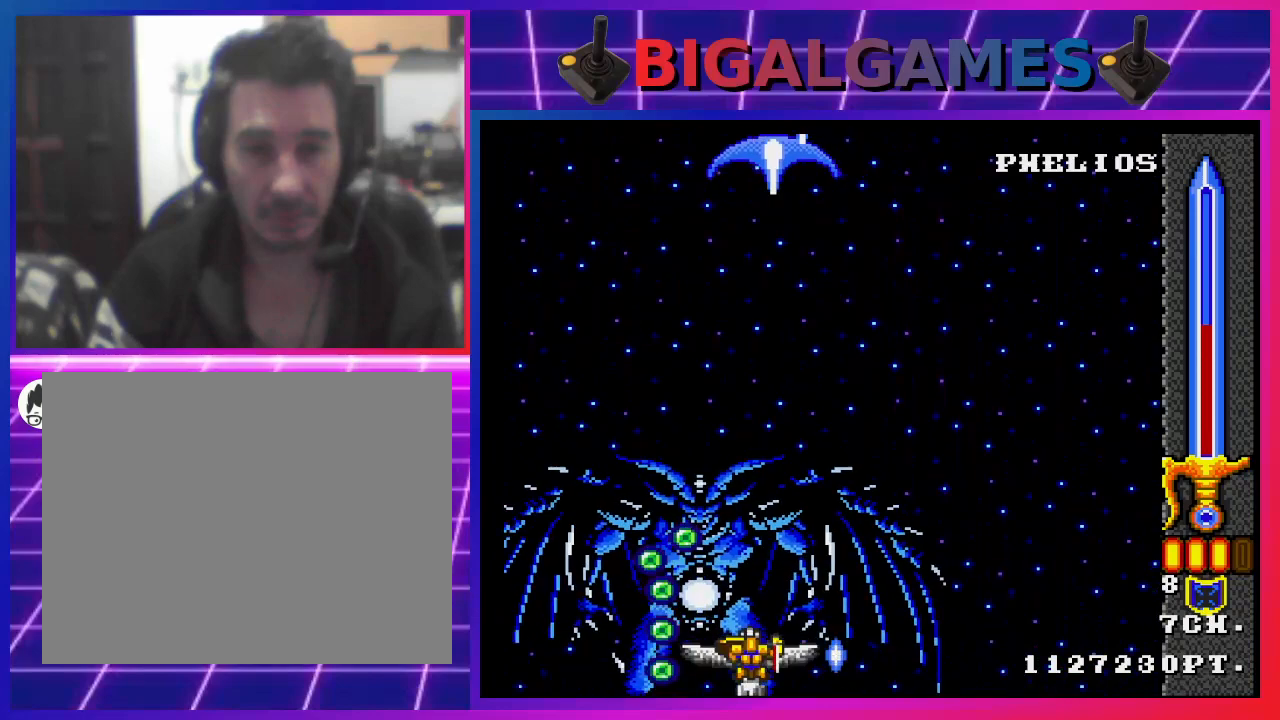
{"buttons": ["CROSS"], "left_stick": "center", "right_stick": "center", "events": [[300, "DPAD_RIGHT", "down"], [400, "CIRCLE", "down"], [400, "DPAD_RIGHT", "up"], [467, "CIRCLE", "up"]]}
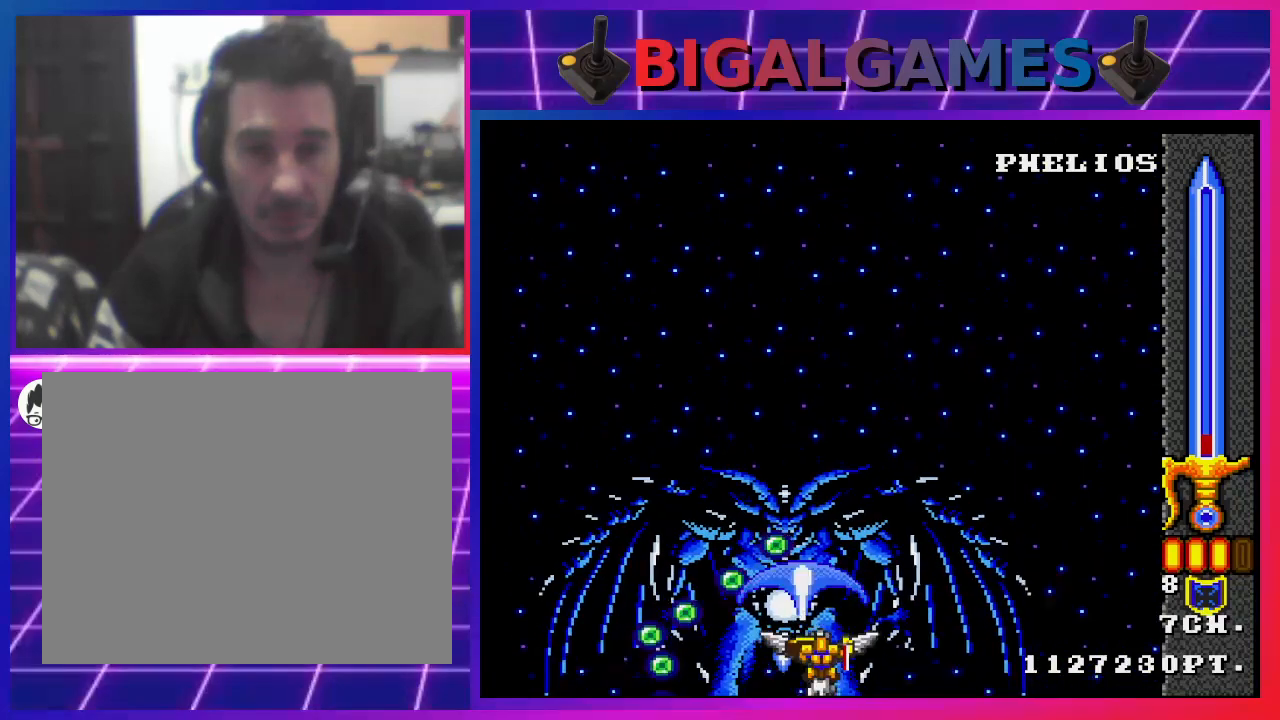
{"buttons": ["CROSS", "DPAD_RIGHT"], "left_stick": "center", "right_stick": "center", "events": [[367, "DPAD_RIGHT", "down"]]}
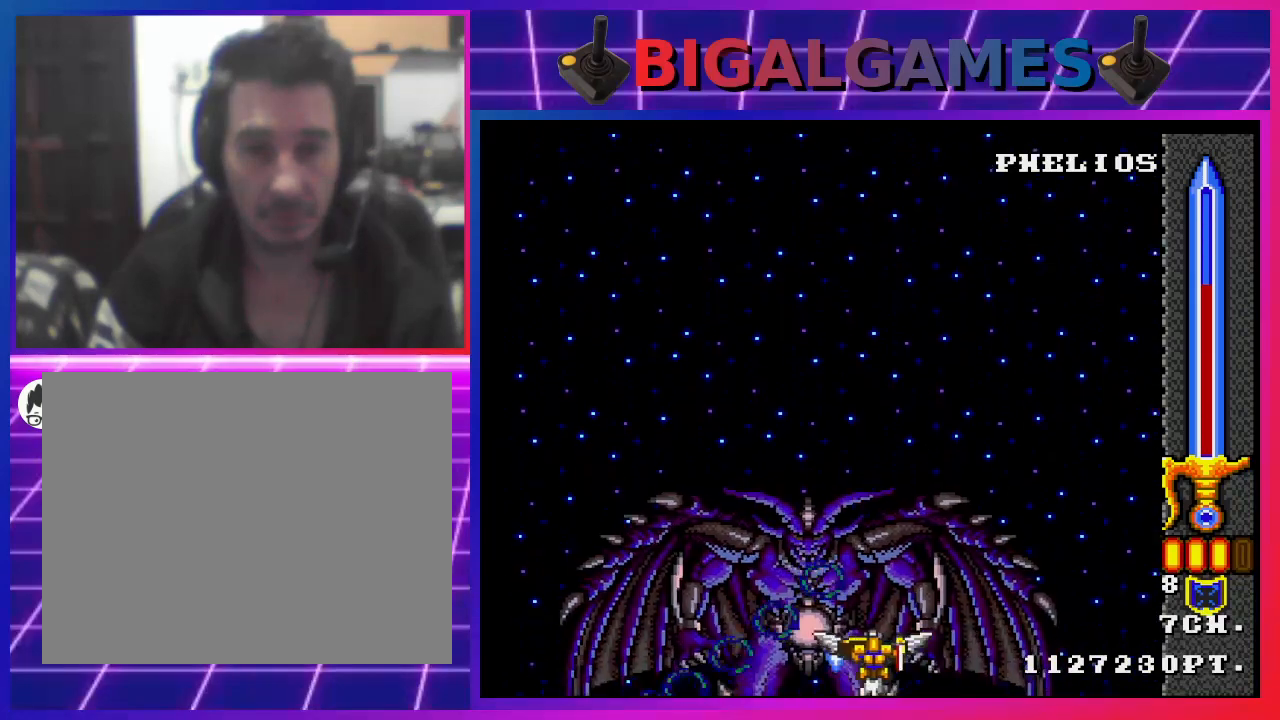
{"buttons": ["CROSS"], "left_stick": "center", "right_stick": "center", "events": [[33, "DPAD_RIGHT", "up"], [133, "CIRCLE", "down"], [167, "CIRCLE", "up"]]}
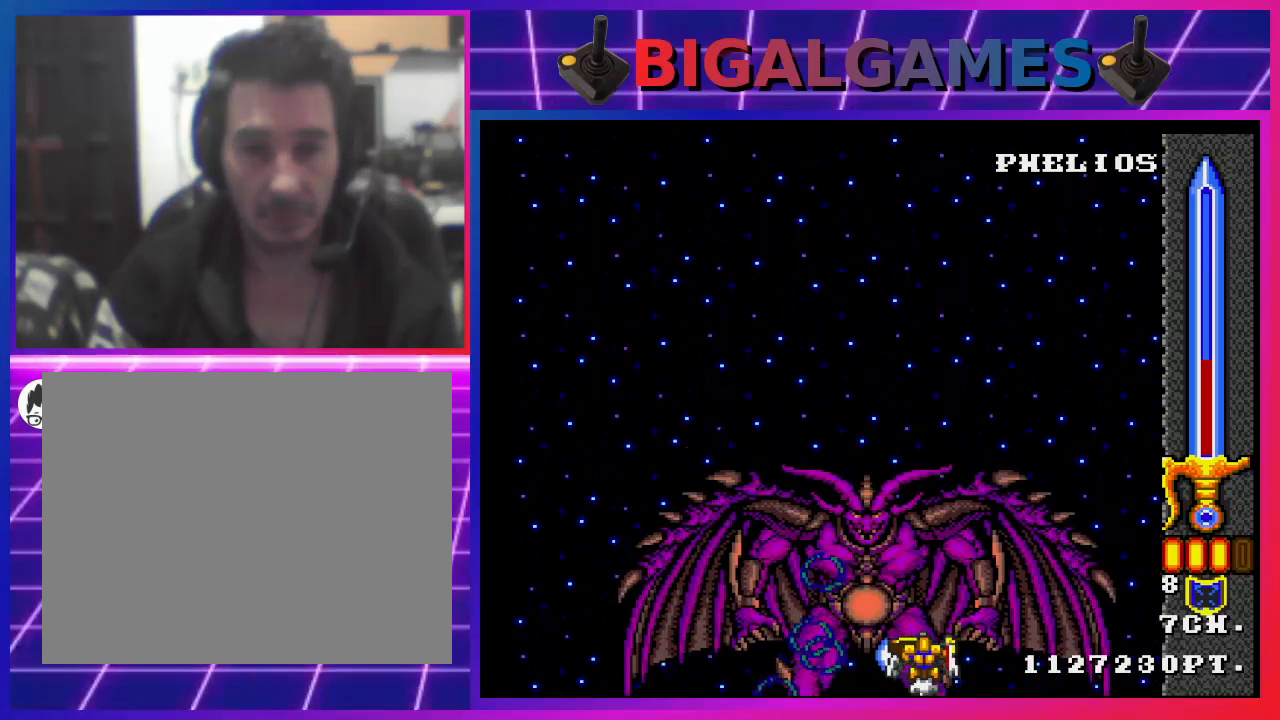
{"buttons": ["CROSS"], "left_stick": "center", "right_stick": "center", "events": [[167, "DPAD_RIGHT", "down"], [300, "DPAD_RIGHT", "up"]]}
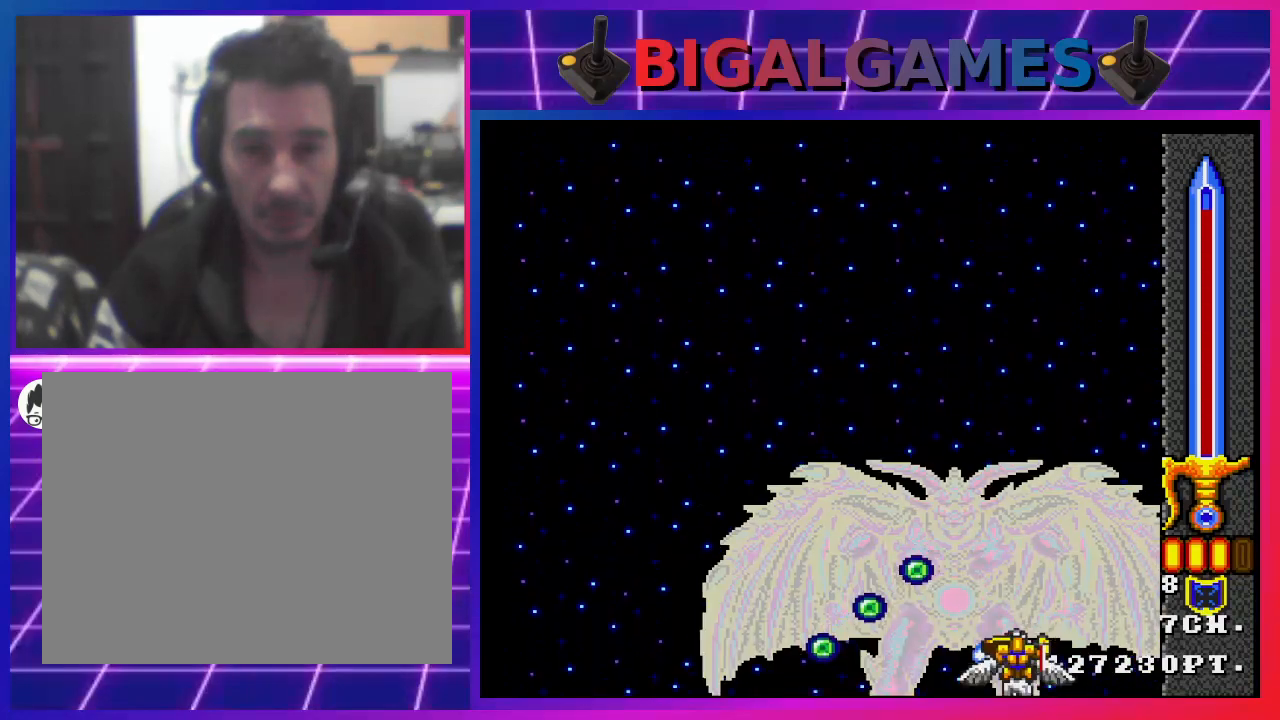
{"buttons": ["CROSS", "DPAD_RIGHT"], "left_stick": "center", "right_stick": "center", "events": [[400, "DPAD_RIGHT", "down"]]}
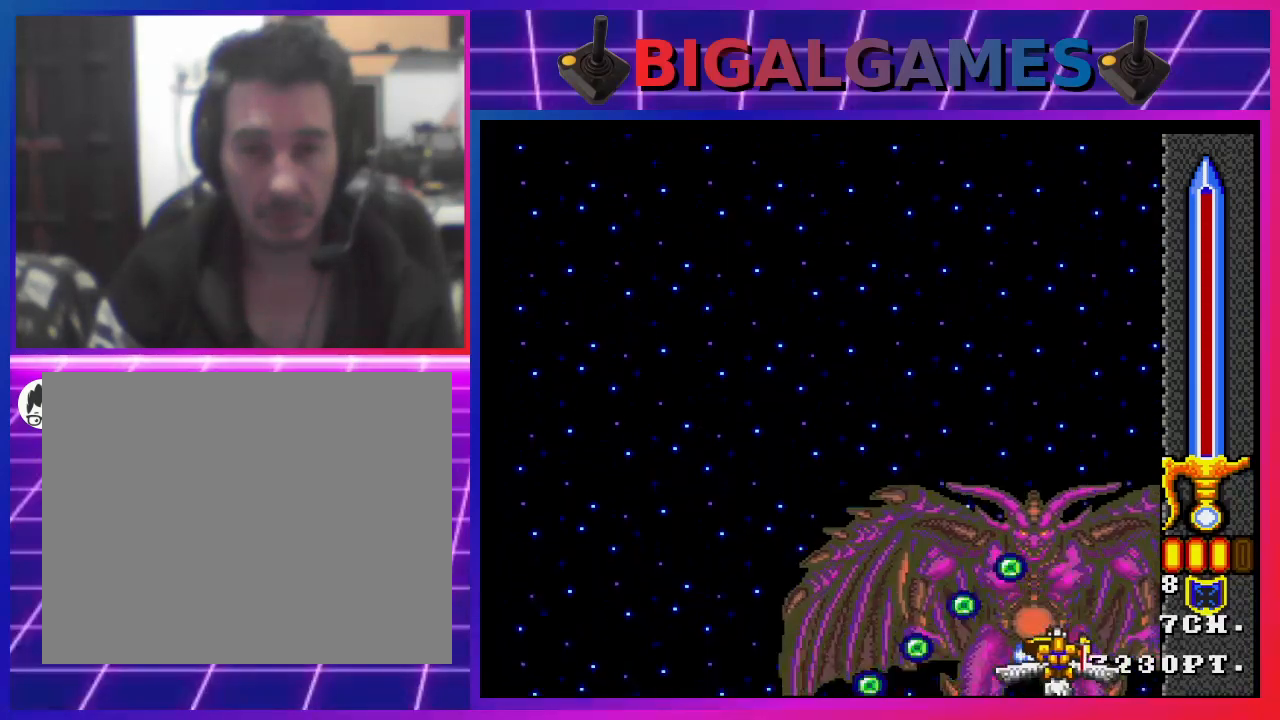
{"buttons": ["CROSS"], "left_stick": "center", "right_stick": "center", "events": [[67, "DPAD_RIGHT", "up"], [133, "CIRCLE", "down"], [233, "CIRCLE", "up"]]}
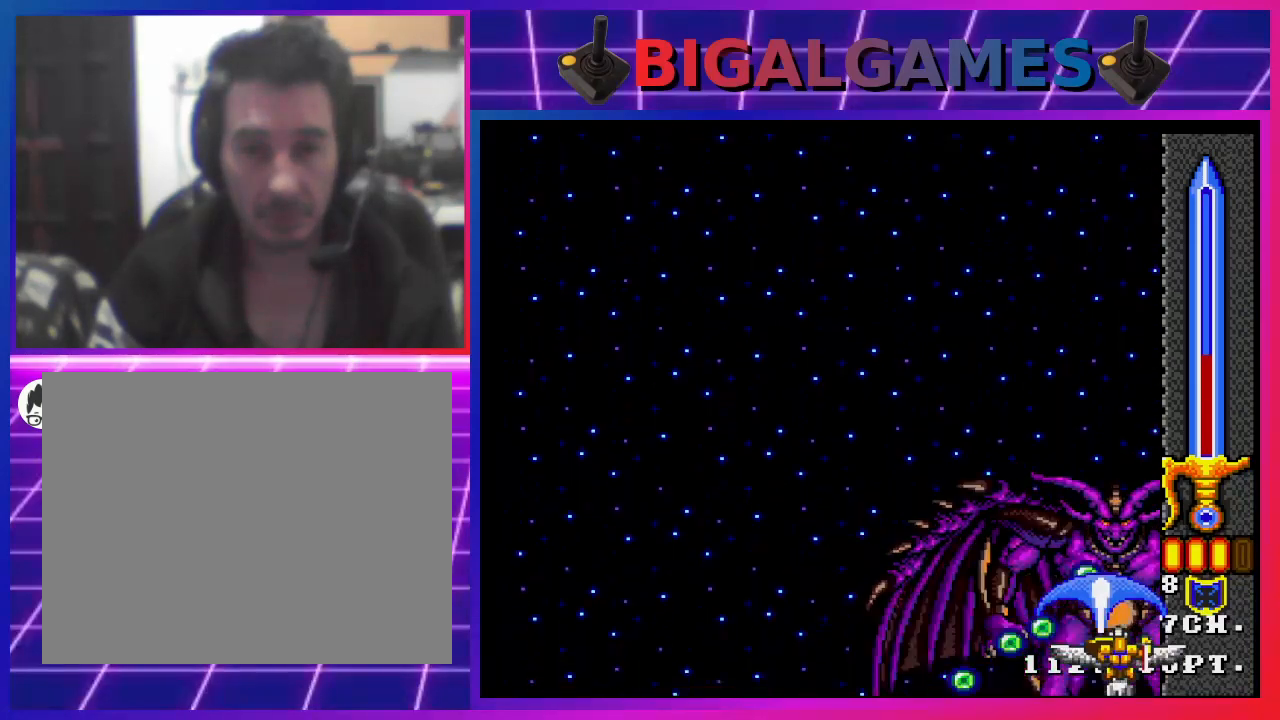
{"buttons": ["CROSS"], "left_stick": "center", "right_stick": "center", "events": [[200, "DPAD_RIGHT", "down"], [333, "CIRCLE", "down"], [367, "DPAD_RIGHT", "up"], [433, "CIRCLE", "up"]]}
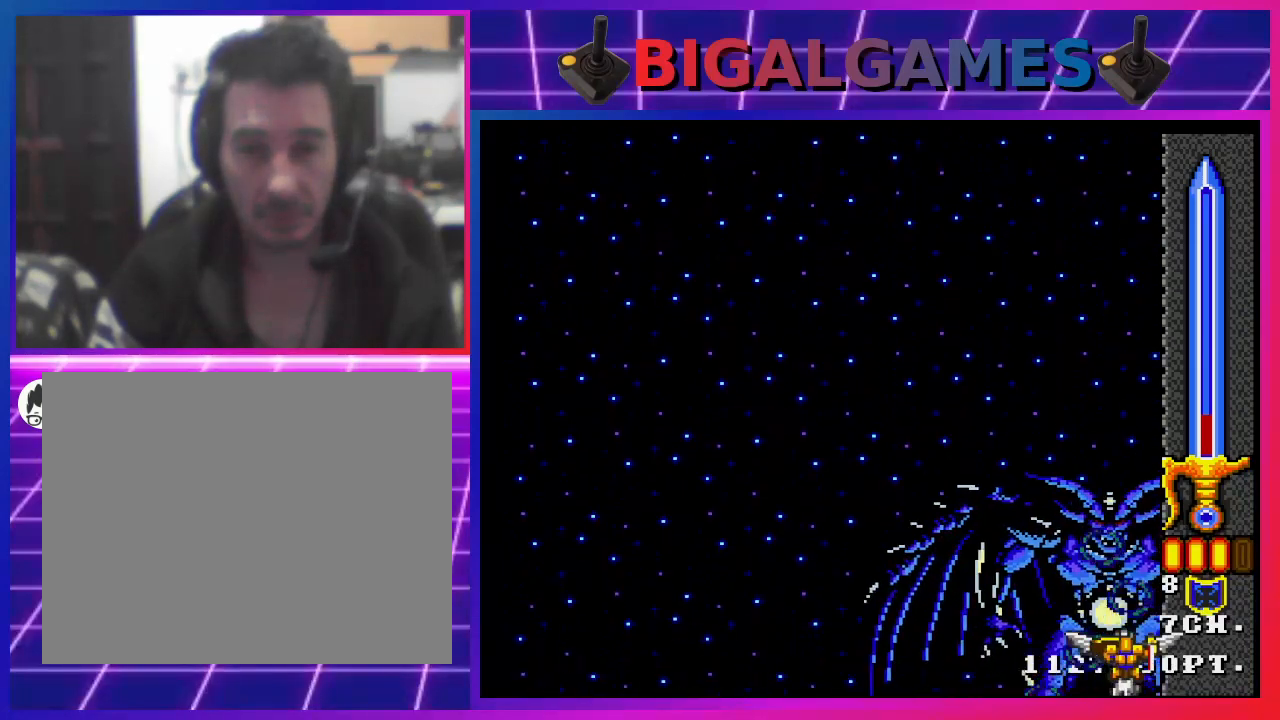
{"buttons": ["CROSS"], "left_stick": "center", "right_stick": "center", "events": [[133, "DPAD_LEFT", "down"], [400, "DPAD_LEFT", "up"]]}
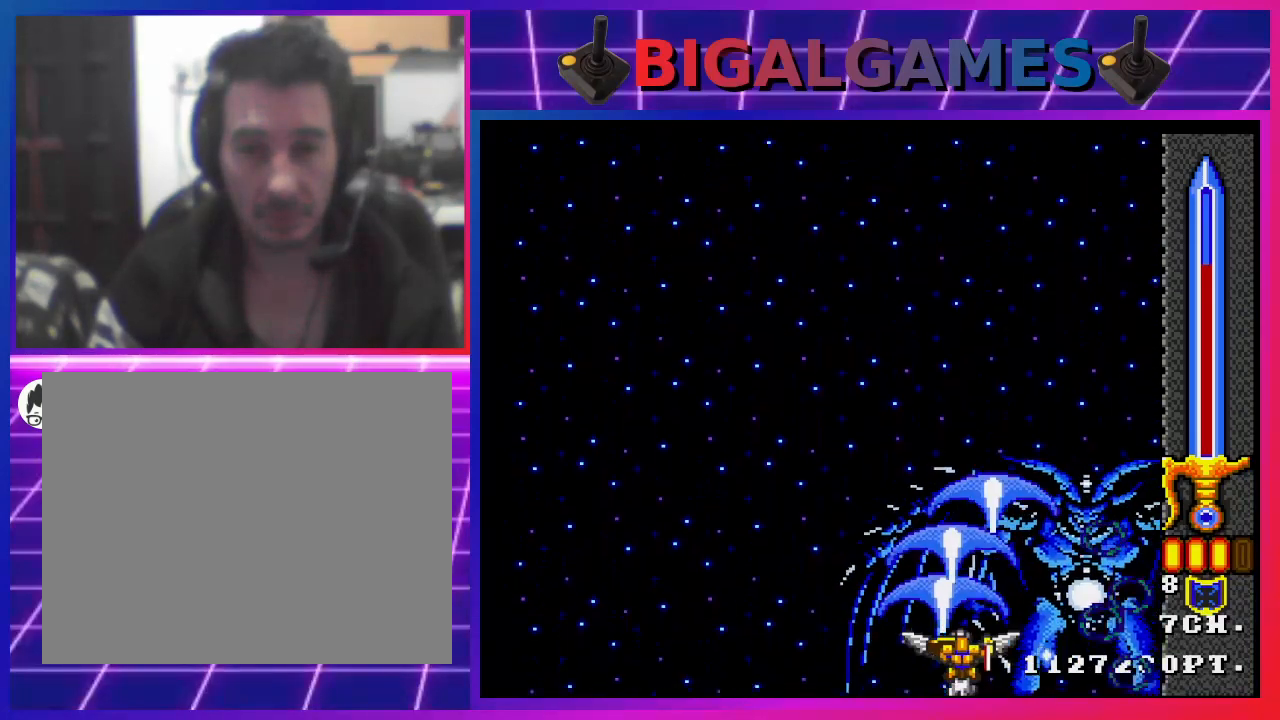
{"buttons": ["CROSS"], "left_stick": "center", "right_stick": "center", "events": []}
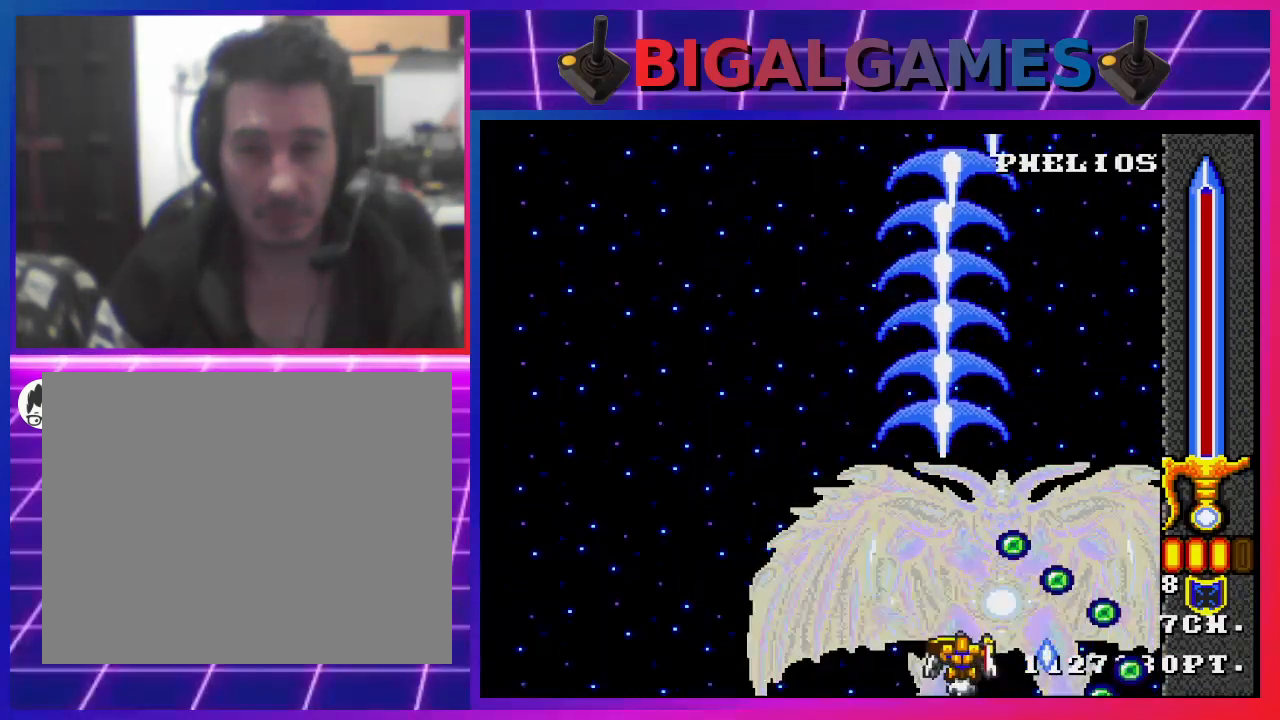
{"buttons": ["CROSS"], "left_stick": "center", "right_stick": "center", "events": [[133, "CIRCLE", "down"], [167, "DPAD_LEFT", "down"], [233, "CIRCLE", "up"], [333, "DPAD_LEFT", "up"]]}
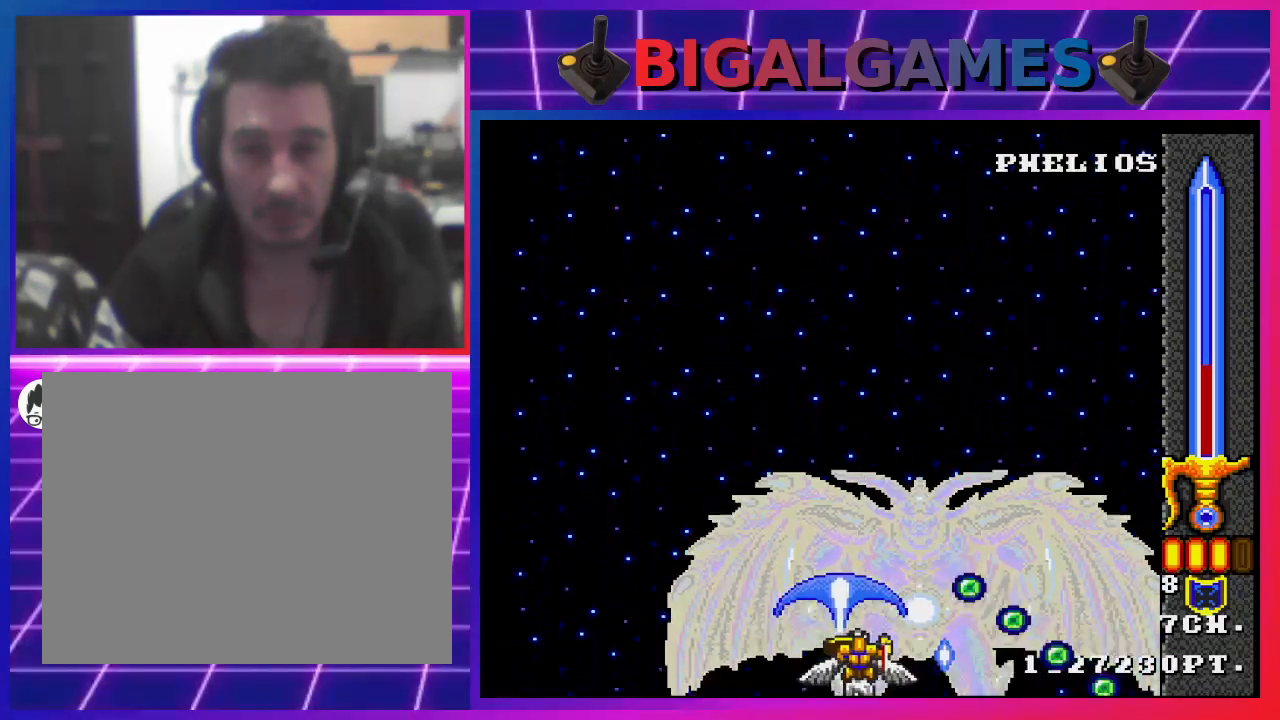
{"buttons": ["CROSS", "DPAD_LEFT"], "left_stick": "center", "right_stick": "center", "events": [[333, "DPAD_LEFT", "down"]]}
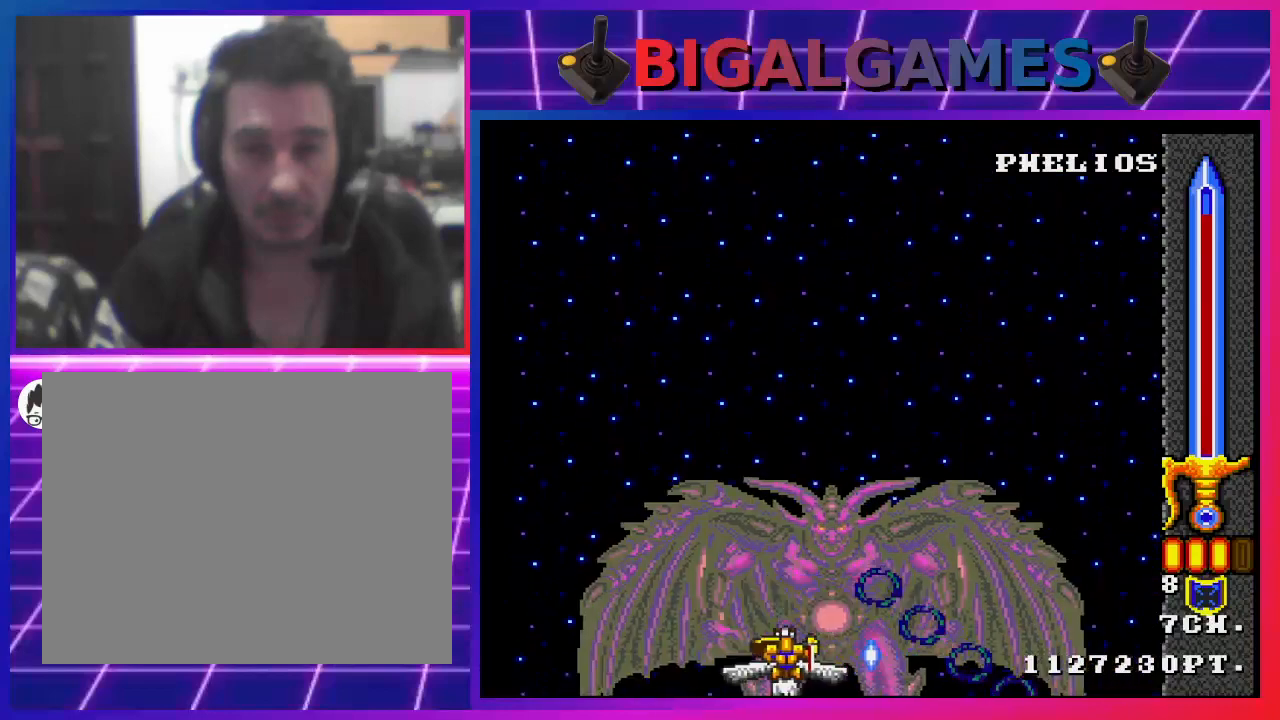
{"buttons": ["CROSS"], "left_stick": "center", "right_stick": "center", "events": [[67, "DPAD_LEFT", "up"], [167, "CIRCLE", "down"], [233, "CIRCLE", "up"]]}
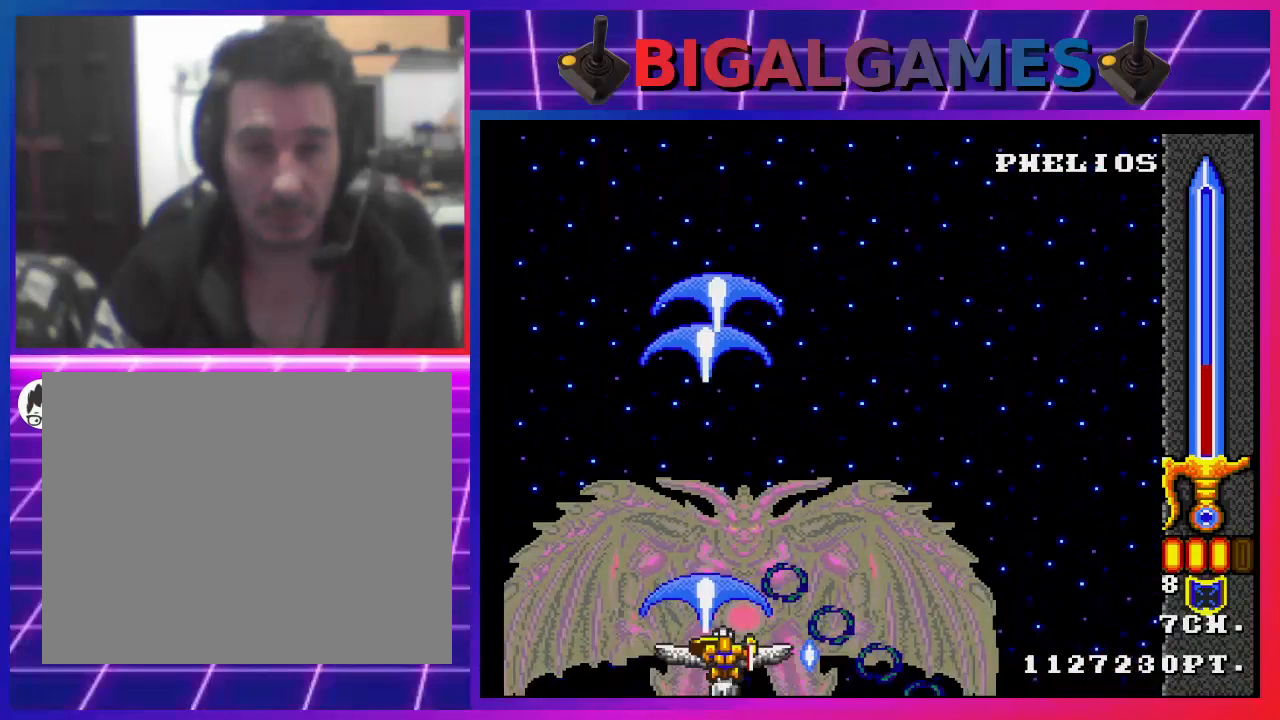
{"buttons": ["CROSS"], "left_stick": "center", "right_stick": "center", "events": [[200, "DPAD_LEFT", "down"], [467, "DPAD_LEFT", "up"]]}
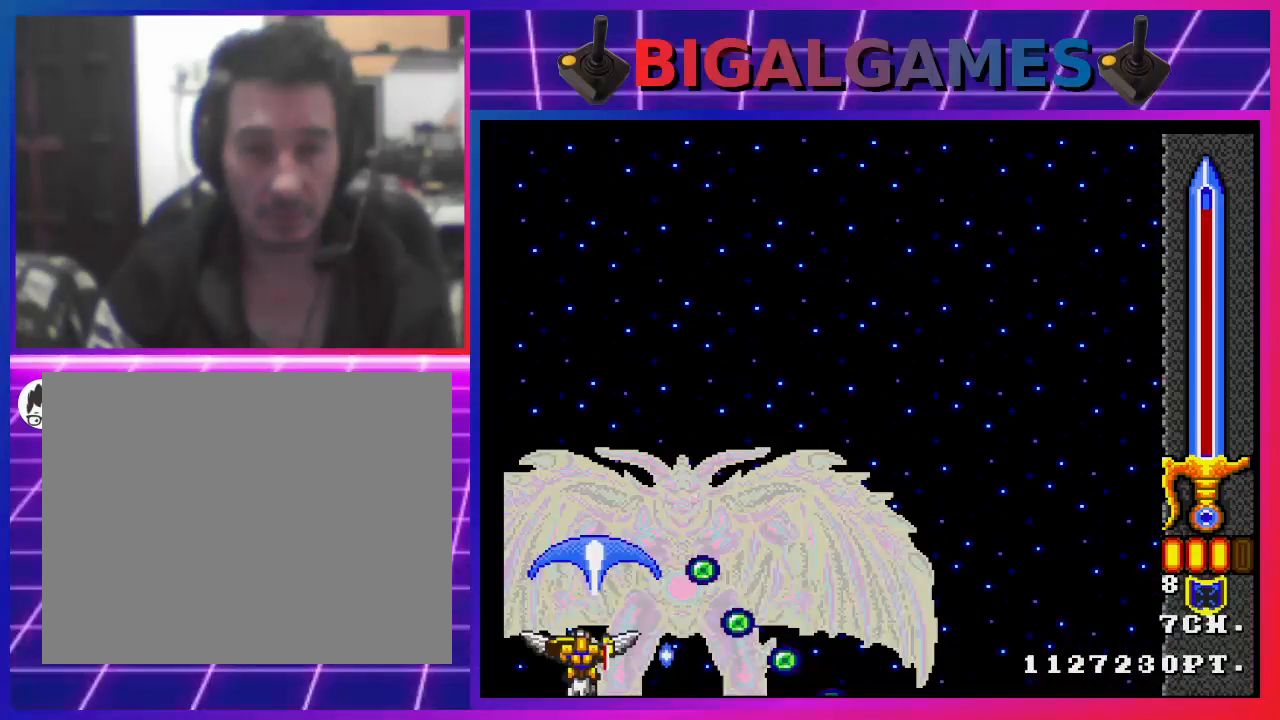
{"buttons": ["CROSS"], "left_stick": "center", "right_stick": "center", "events": [[267, "CIRCLE", "down"], [400, "CIRCLE", "up"]]}
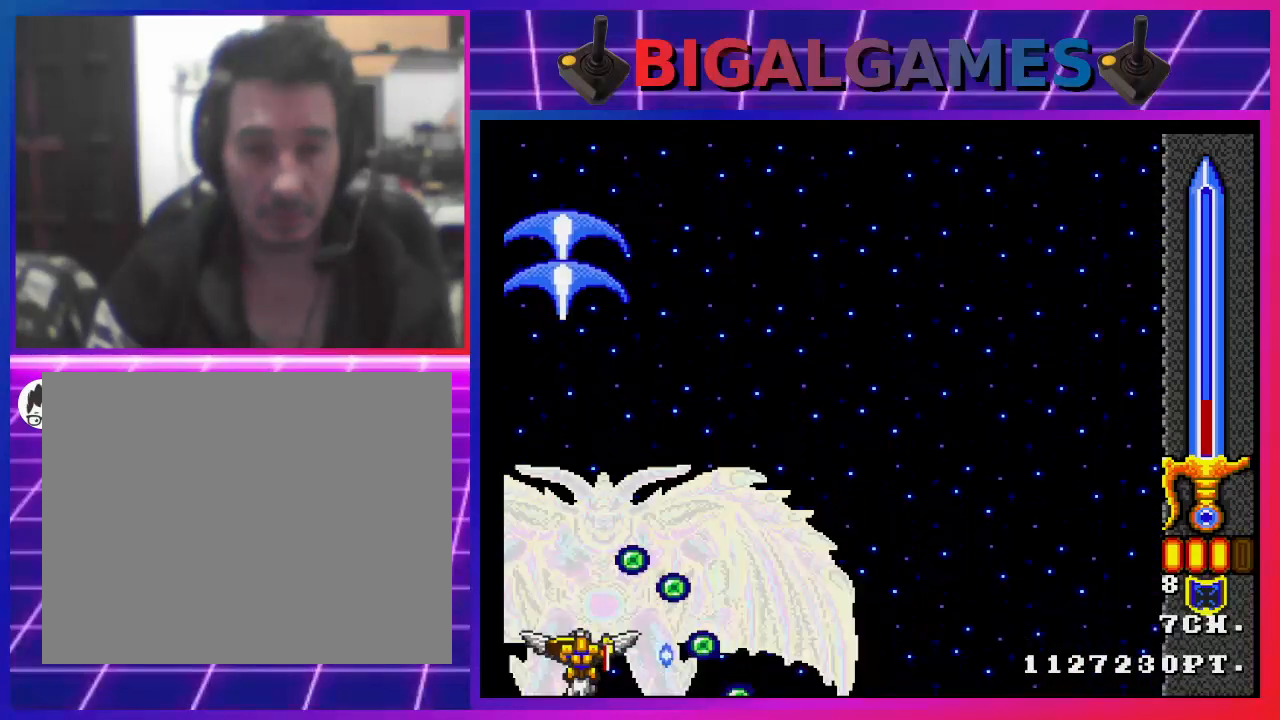
{"buttons": ["CROSS", "DPAD_RIGHT"], "left_stick": "center", "right_stick": "center", "events": [[500, "DPAD_RIGHT", "down"]]}
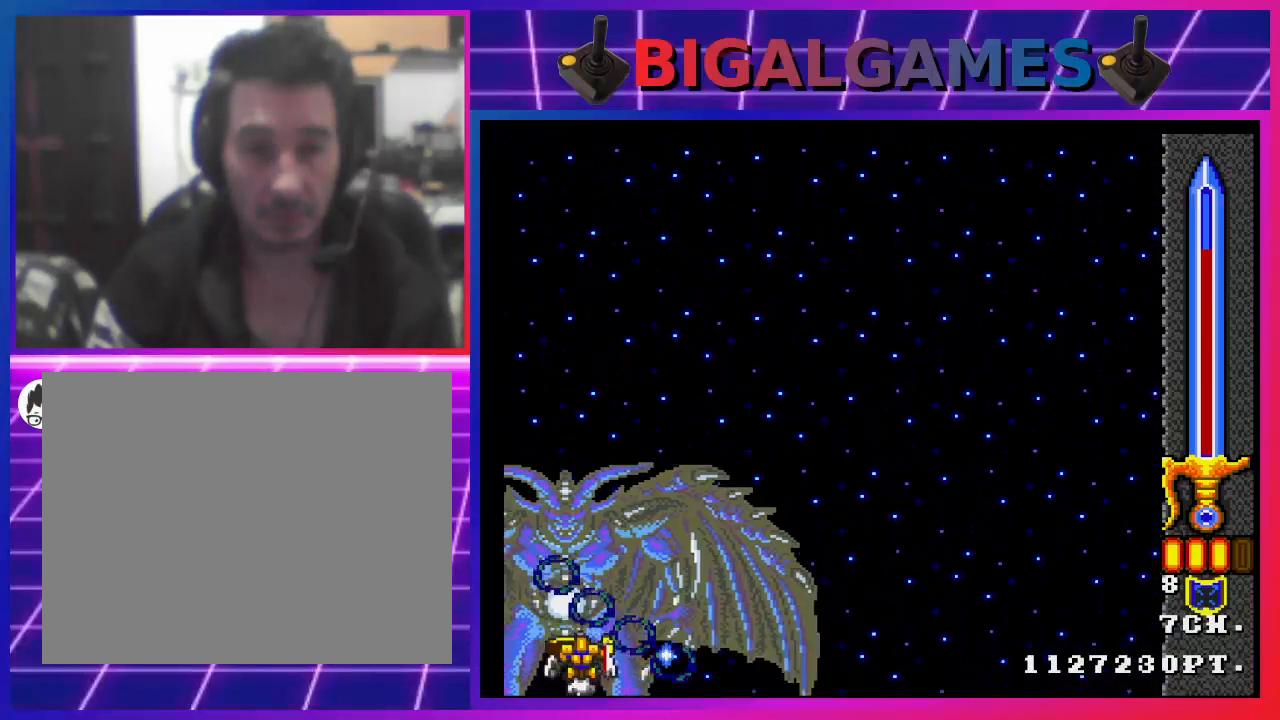
{"buttons": ["CROSS"], "left_stick": "center", "right_stick": "center", "events": [[333, "DPAD_RIGHT", "up"]]}
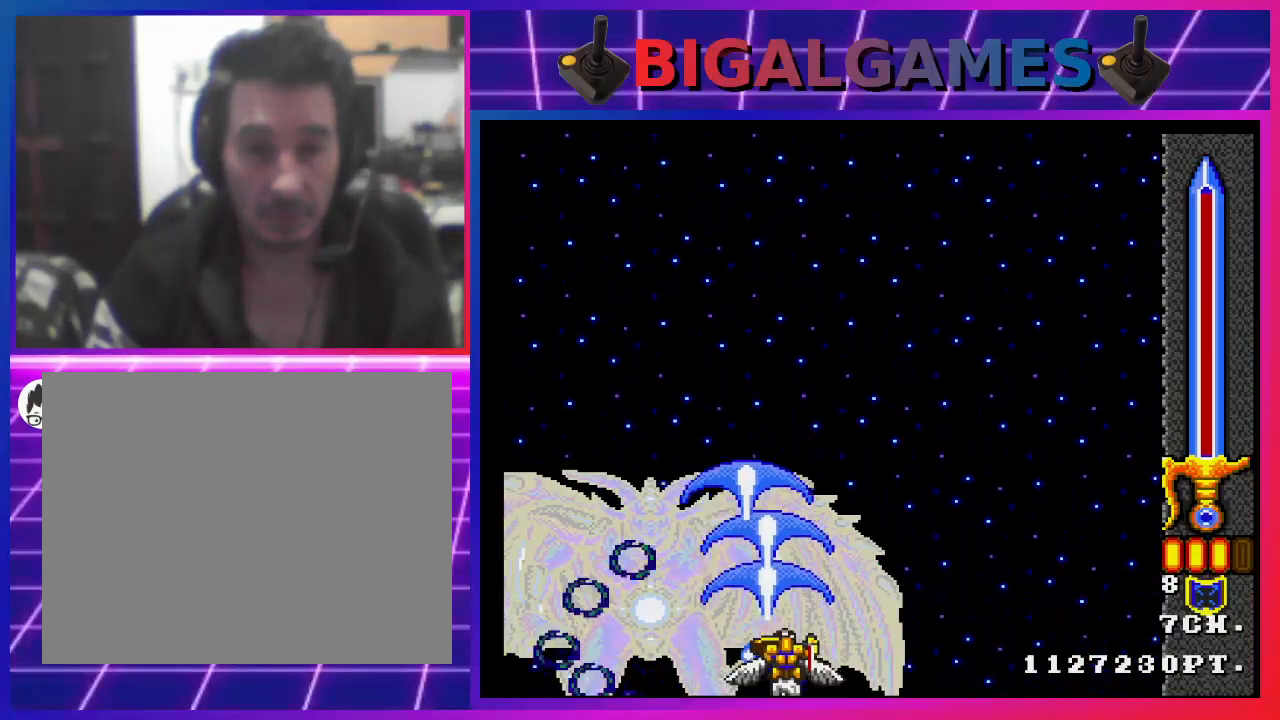
{"buttons": ["CROSS", "DPAD_RIGHT"], "left_stick": "center", "right_stick": "center", "events": [[100, "DPAD_LEFT", "down"], [267, "DPAD_LEFT", "up"], [467, "DPAD_RIGHT", "down"]]}
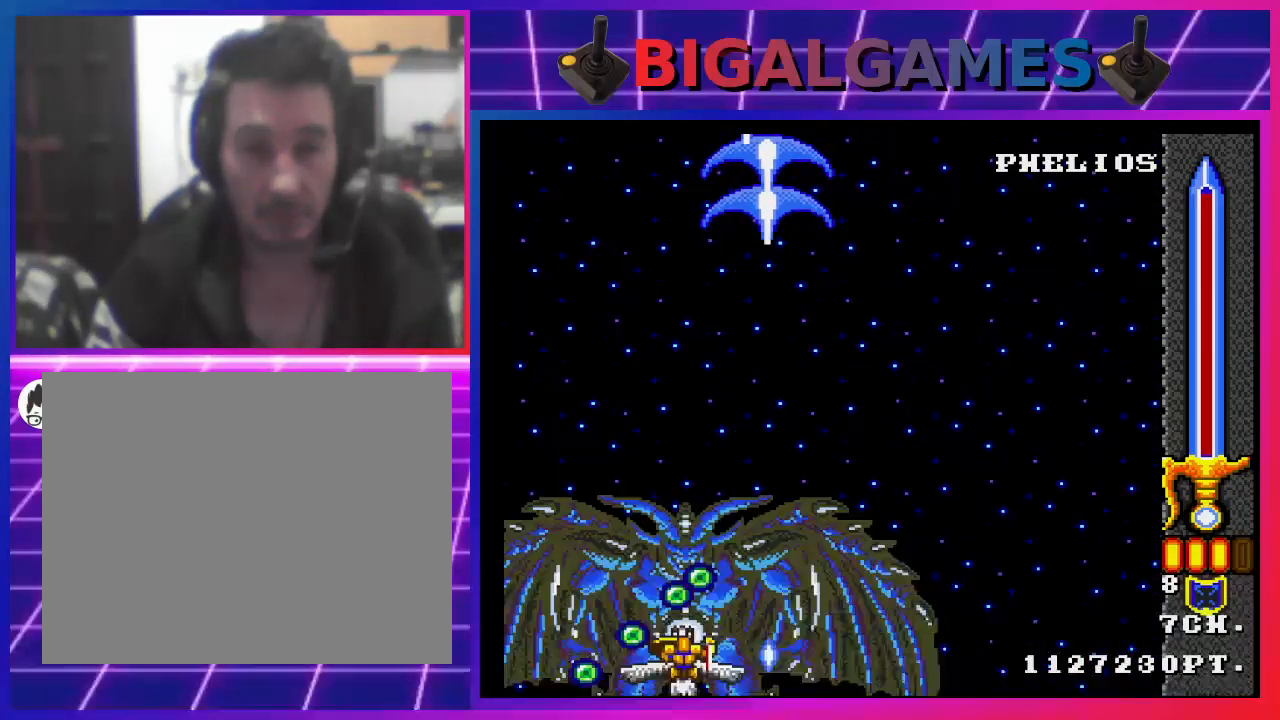
{"buttons": ["CROSS"], "left_stick": "center", "right_stick": "center", "events": [[33, "CIRCLE", "down"], [100, "CIRCLE", "up"], [100, "DPAD_RIGHT", "up"]]}
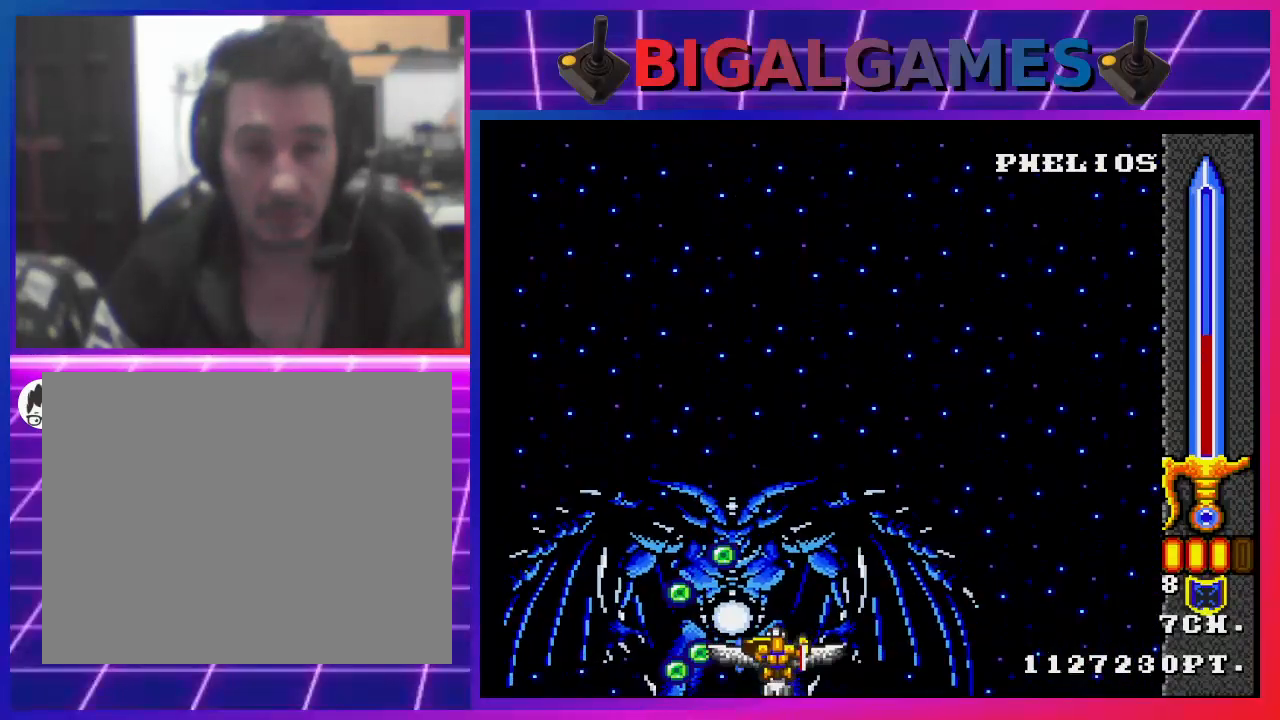
{"buttons": ["CROSS"], "left_stick": "center", "right_stick": "center", "events": [[300, "DPAD_RIGHT", "down"], [467, "DPAD_RIGHT", "up"]]}
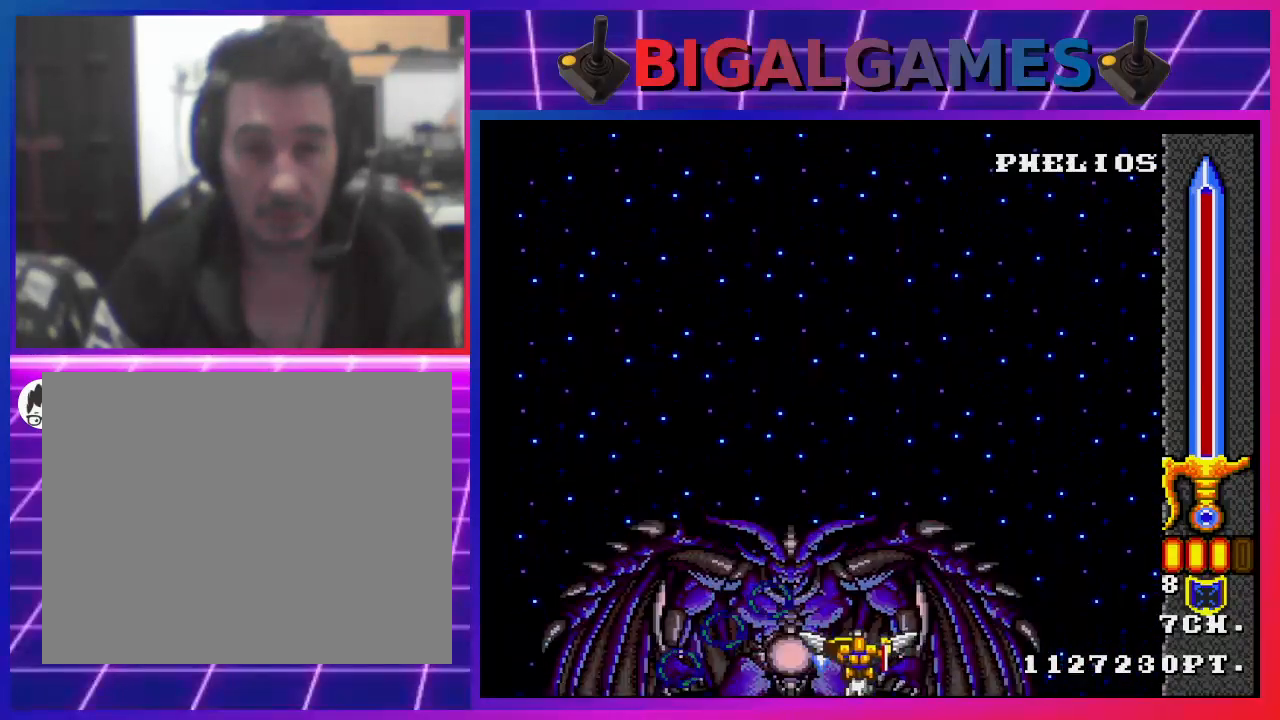
{"buttons": ["CROSS"], "left_stick": "center", "right_stick": "center", "events": []}
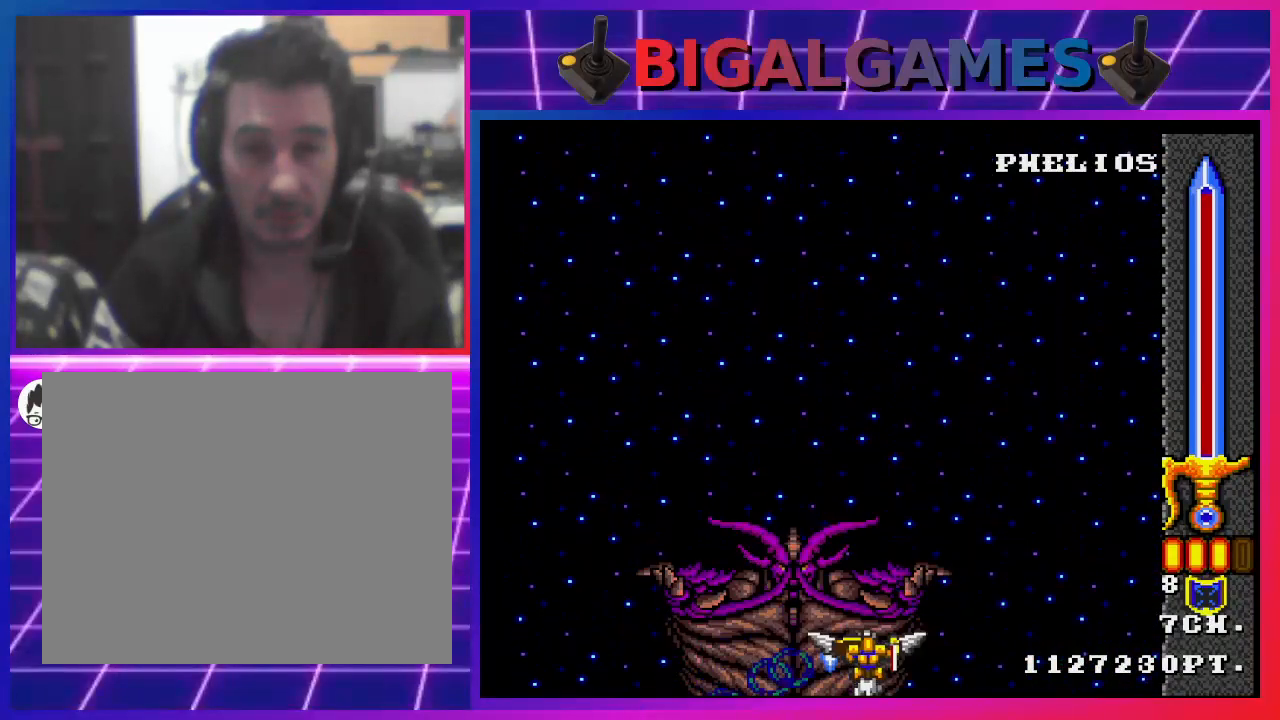
{"buttons": ["CROSS", "DPAD_UP", "DPAD_RIGHT"], "left_stick": "center", "right_stick": "center", "events": [[233, "DPAD_RIGHT", "down"], [267, "DPAD_UP", "down"]]}
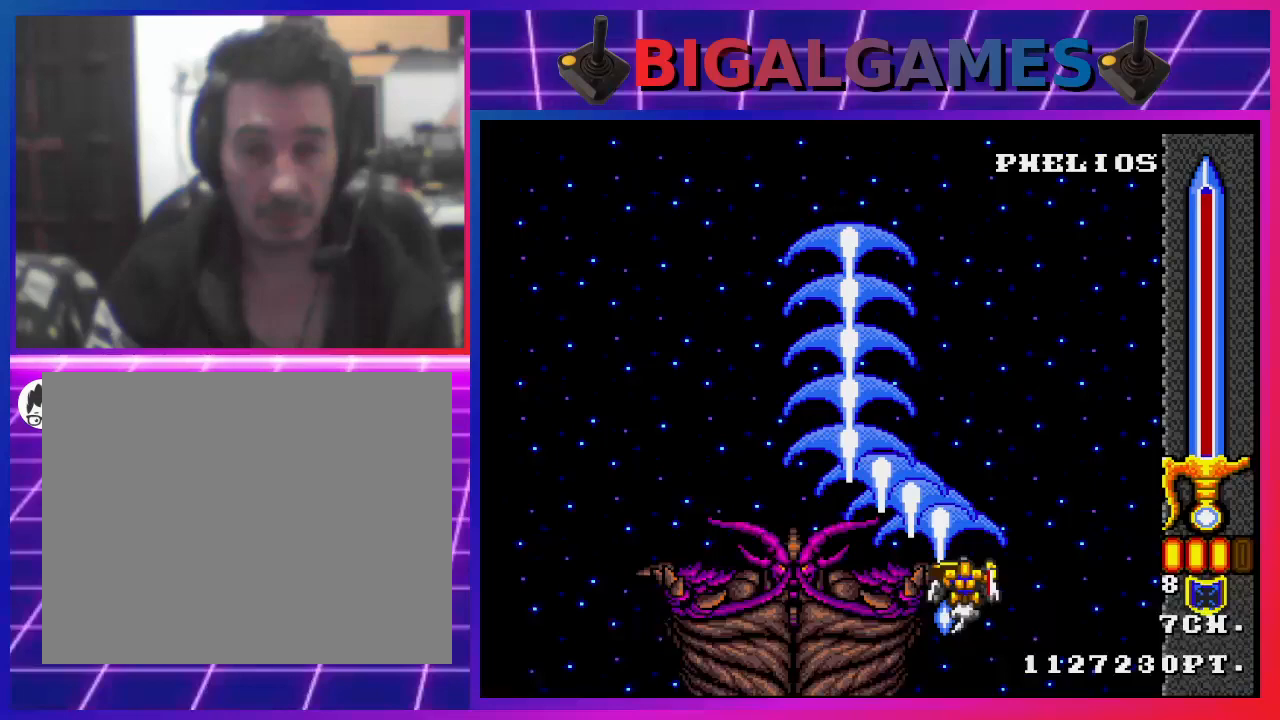
{"buttons": ["CROSS", "DPAD_UP", "DPAD_RIGHT"], "left_stick": "center", "right_stick": "center", "events": []}